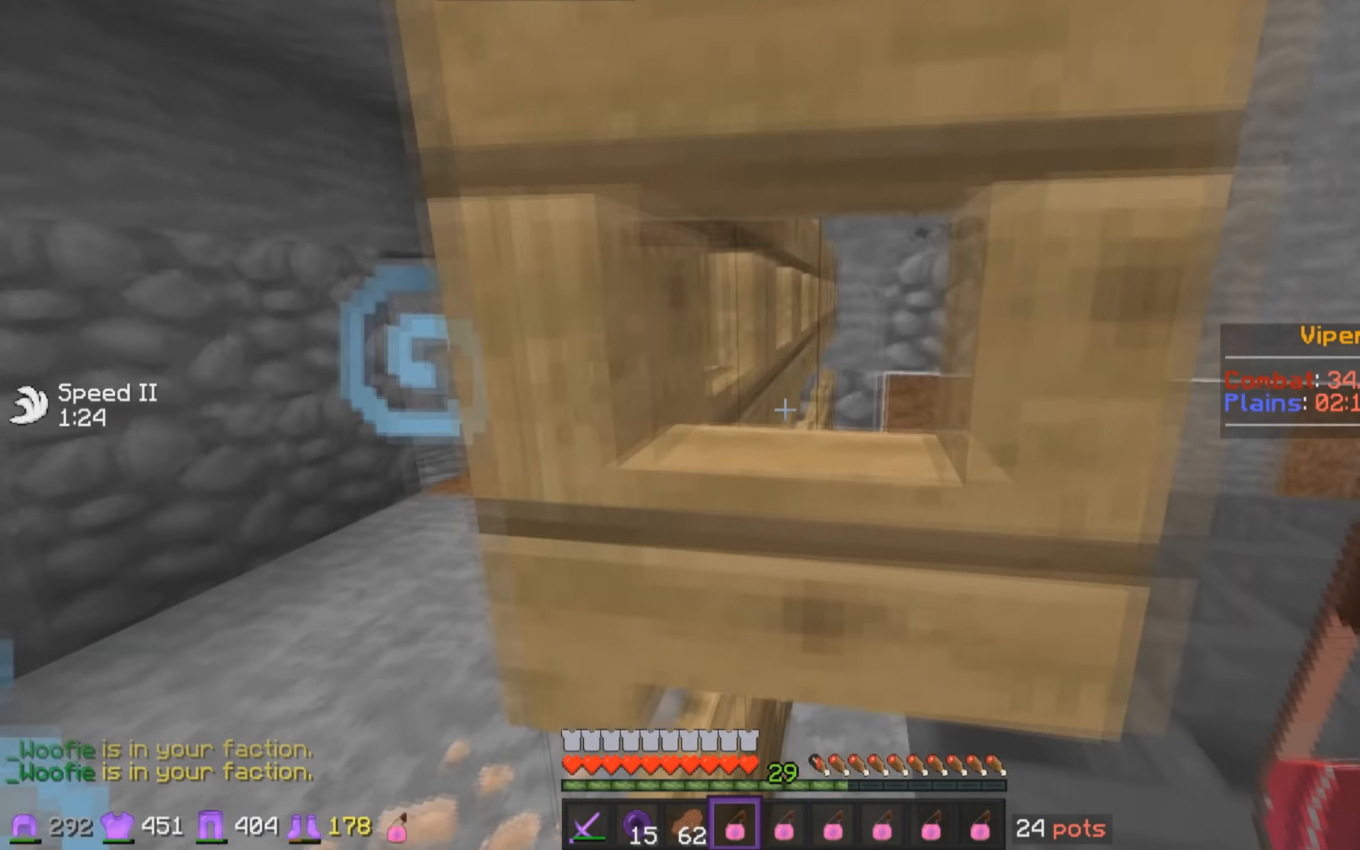
Gameplay with keyboard and mouse; each line is a JSON object with the keys and mouse buttons held at the frame after it. "events" lists presses ("down") and releases ("up") of "a", "d", "s", "w", "mouse_left" and "mouse_right" between this image and that frame as [ms after this image, input, new state], when the widget could be followed in between. "mouse_left", "mouse_right" = the "left", "right" buttons of the "mouse" list. No other keys are recorded. Fast repeated clicks can show as one long hold. Mouse movement is not recorded.
{"keys": [], "mouse": [], "events": [[16, "d", "up"], [366, "a", "down"], [466, "a", "up"]]}
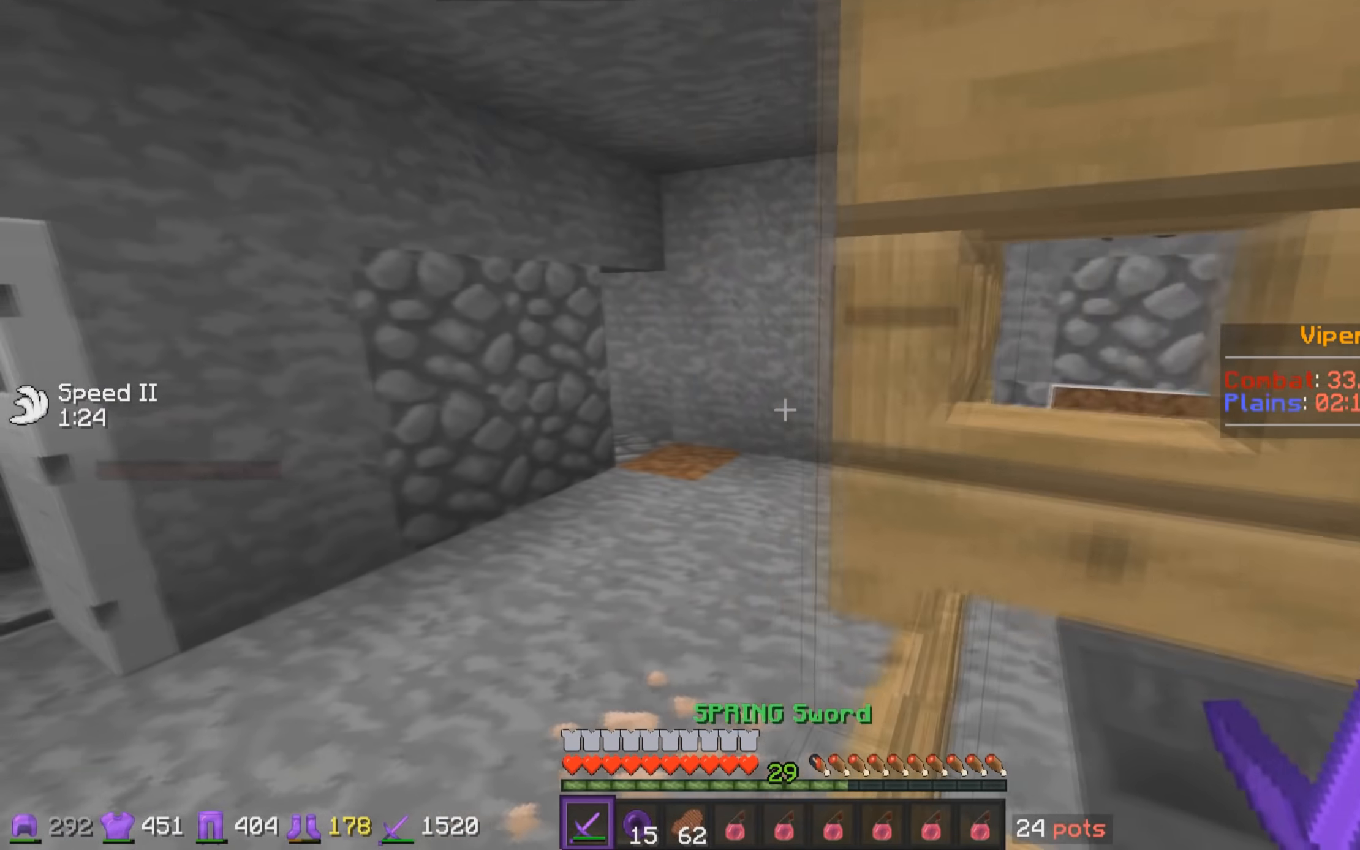
{"keys": [], "mouse": [], "events": [[216, "a", "down"], [266, "a", "up"]]}
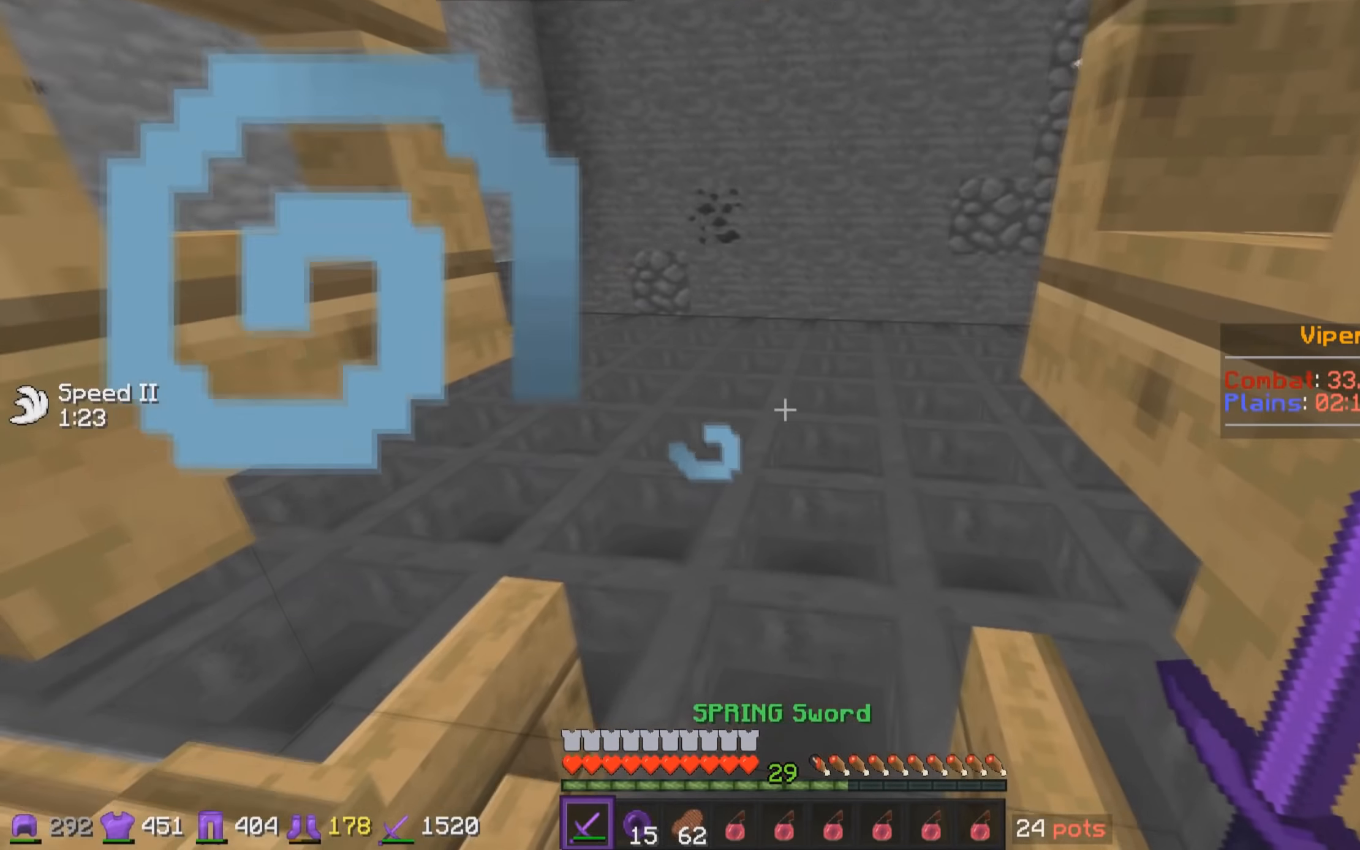
{"keys": [], "mouse": [], "events": [[266, "d", "down"], [416, "d", "up"]]}
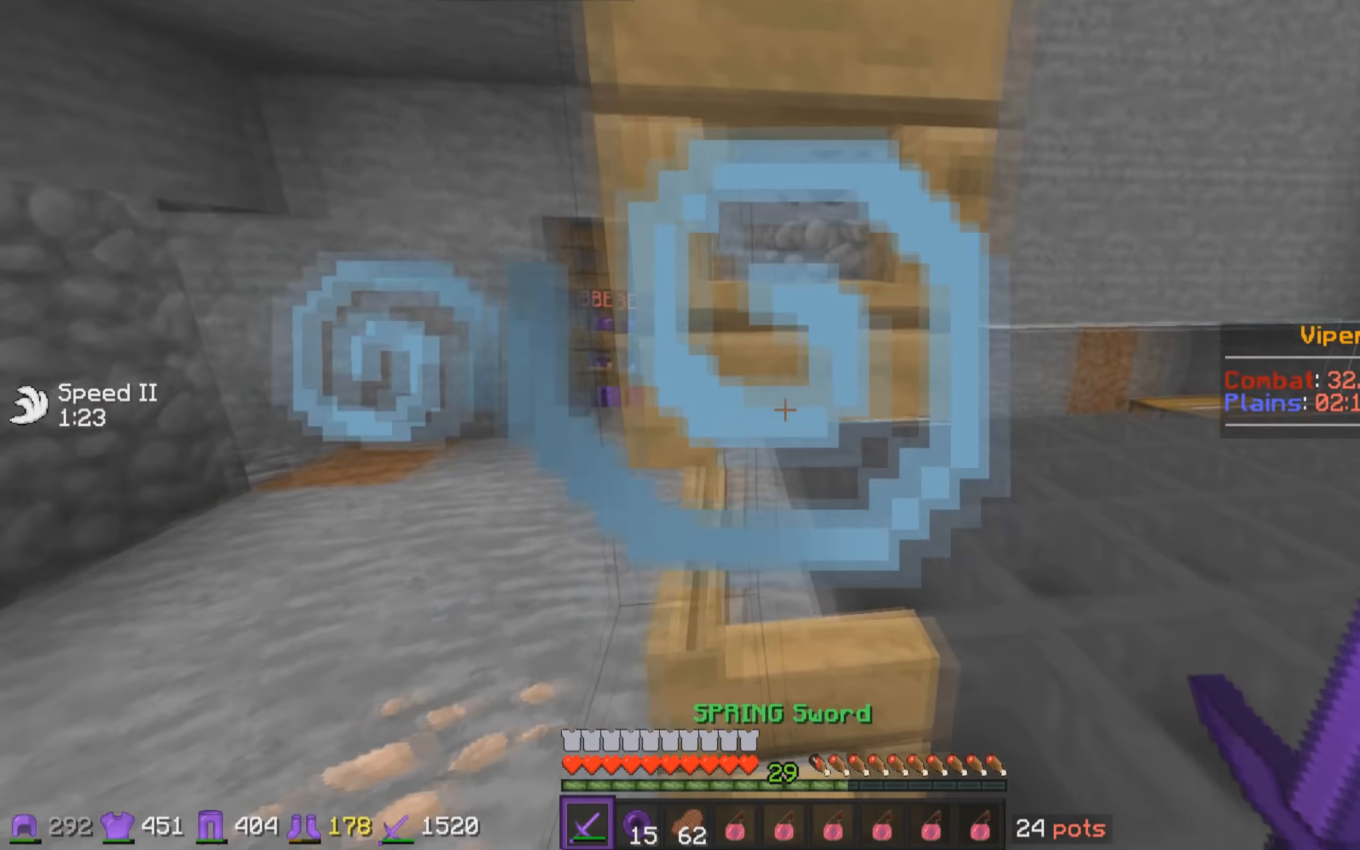
{"keys": [], "mouse": [], "events": [[466, "a", "down"], [516, "a", "up"]]}
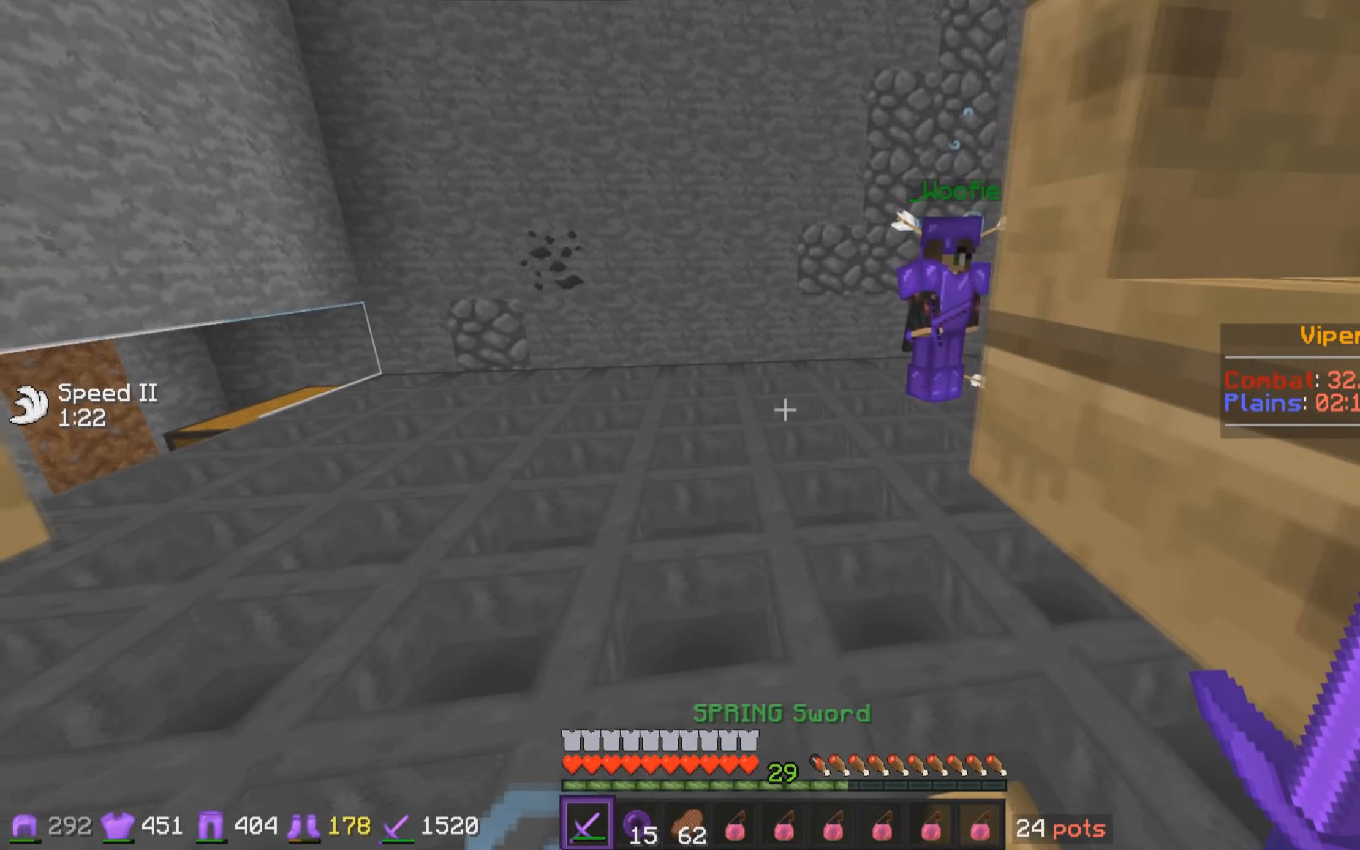
{"keys": ["d", "w"], "mouse": [], "events": [[100, "w", "down"], [400, "d", "down"]]}
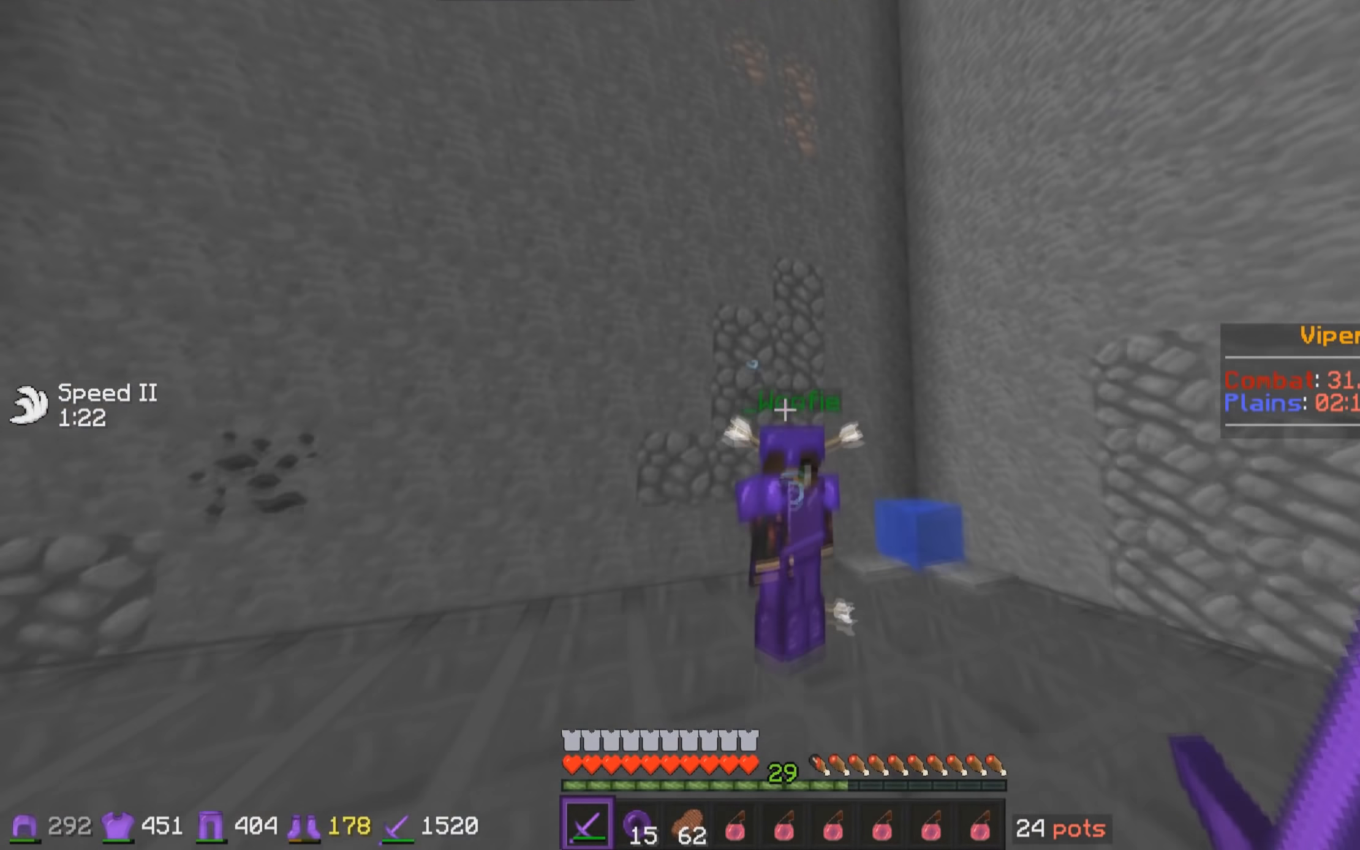
{"keys": ["d"], "mouse": [], "events": [[450, "w", "up"]]}
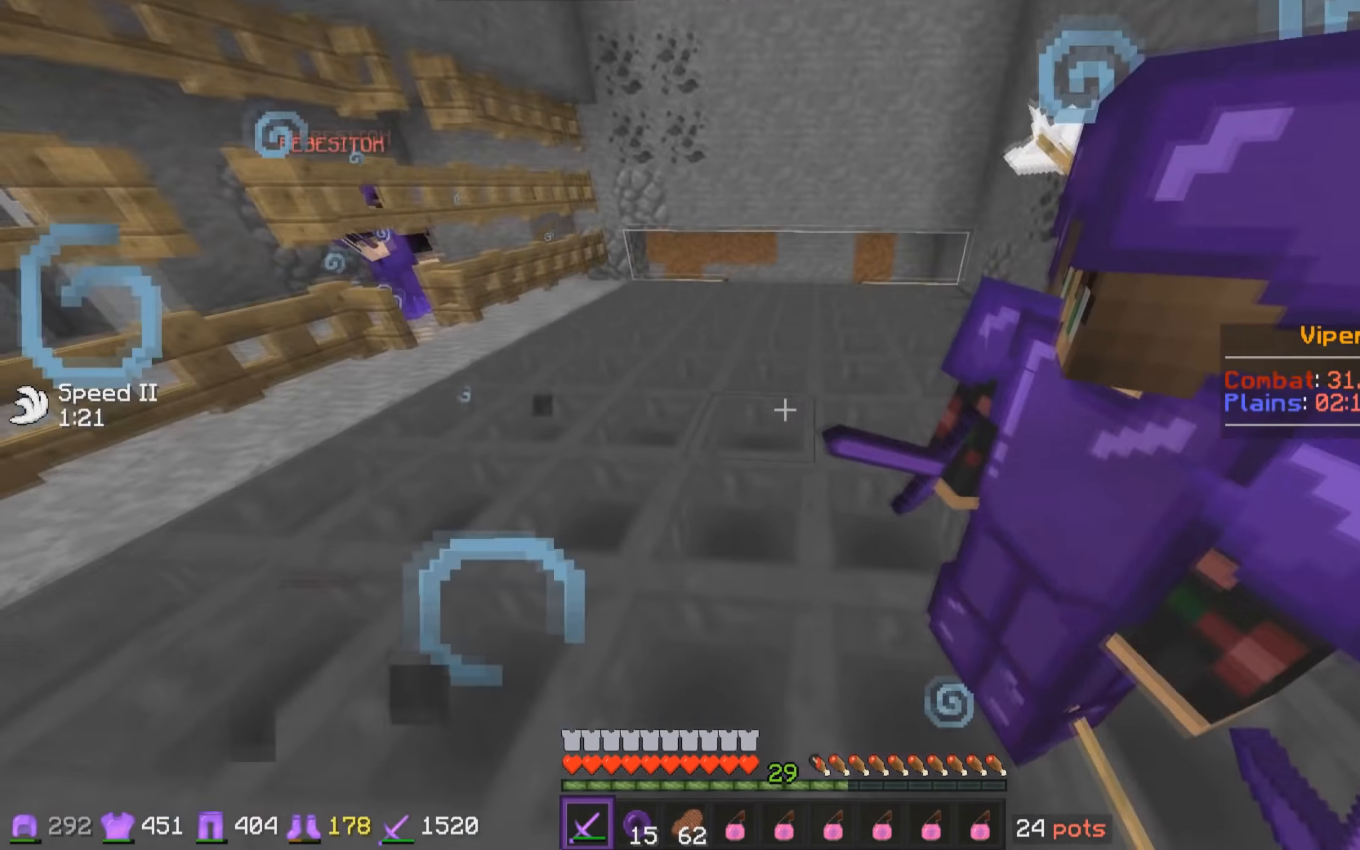
{"keys": ["d", "w"], "mouse": [], "events": [[150, "w", "down"]]}
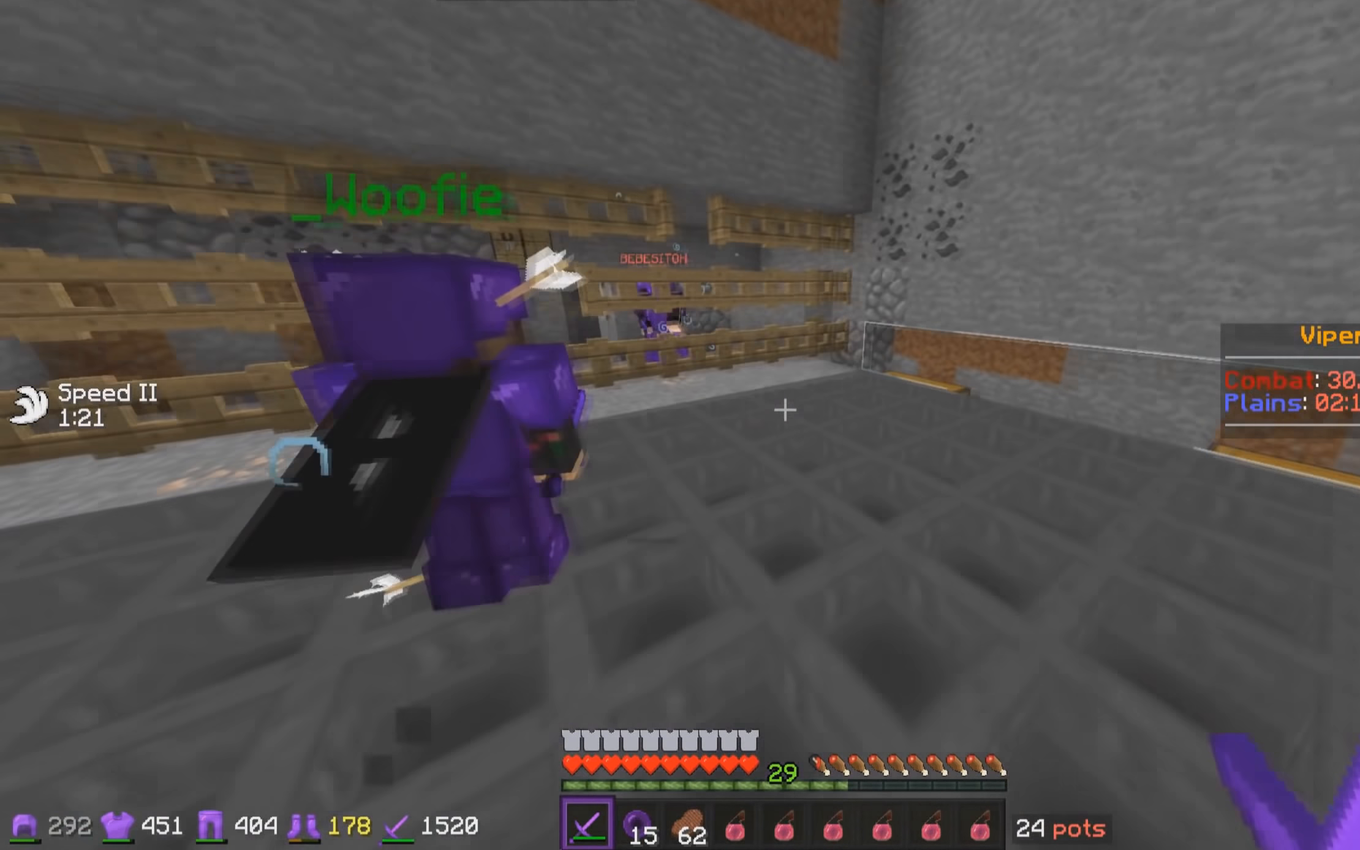
{"keys": [], "mouse": [], "events": [[250, "d", "up"], [350, "a", "down"], [400, "d", "down"], [450, "a", "up"], [500, "d", "up"], [500, "w", "up"]]}